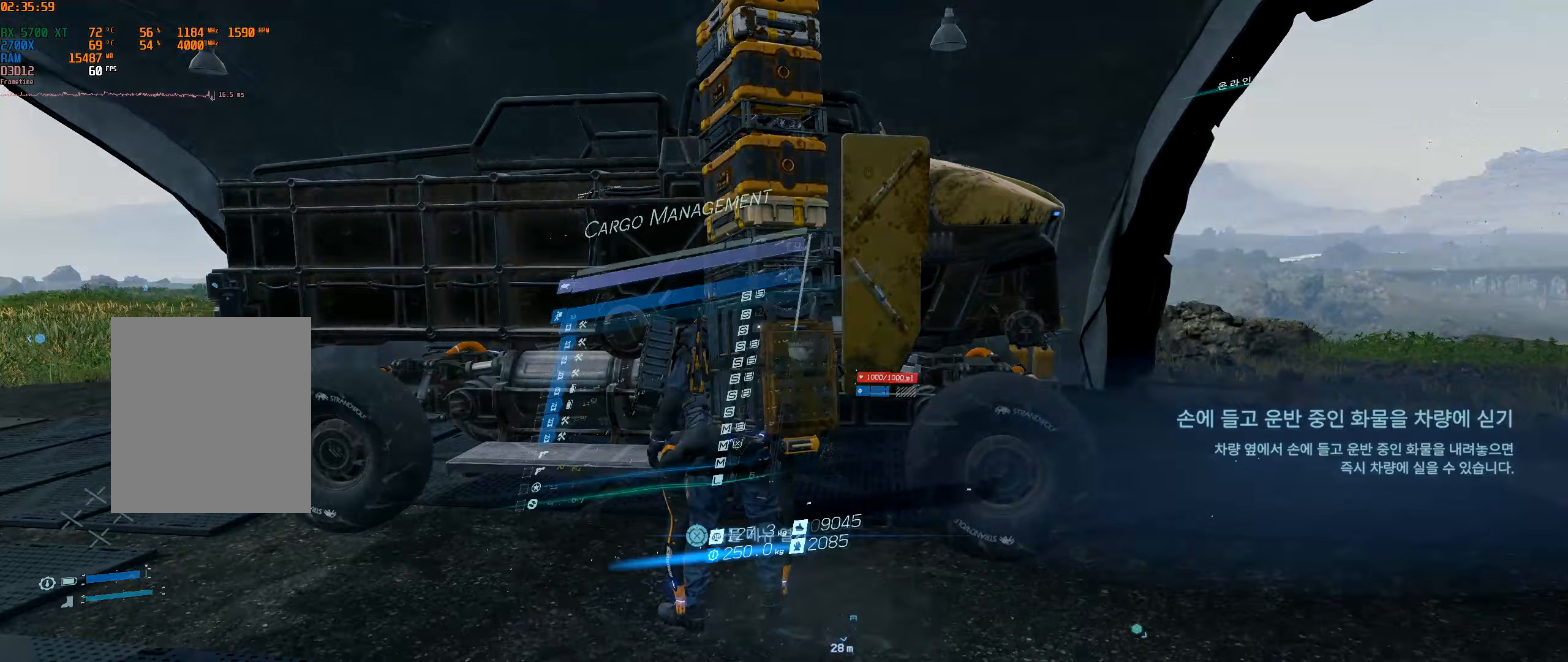
Gameplay with a controller (Xbox layout); each line is a JSON object with the inputs held at the frame after it (dt_ms = milliseconds from this image to that frame). "events" lists button and stick changes between this image and that frame as [ms after this image, input, new state], when the widget could be followed in between. Not read: L3 R3 other_buttons right_stick.
{"dt_ms": 67, "buttons": [], "left_stick": "center", "events": []}
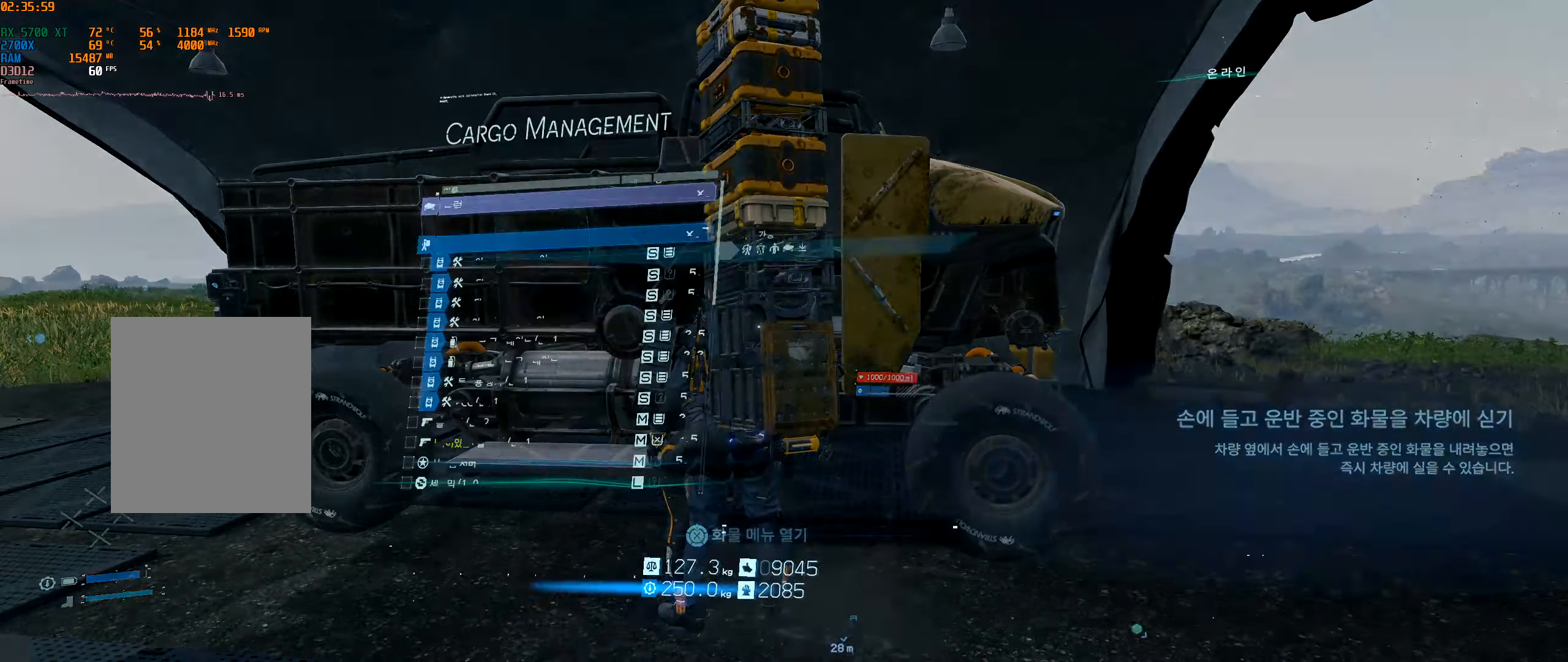
{"dt_ms": 500, "buttons": [], "left_stick": "center", "events": []}
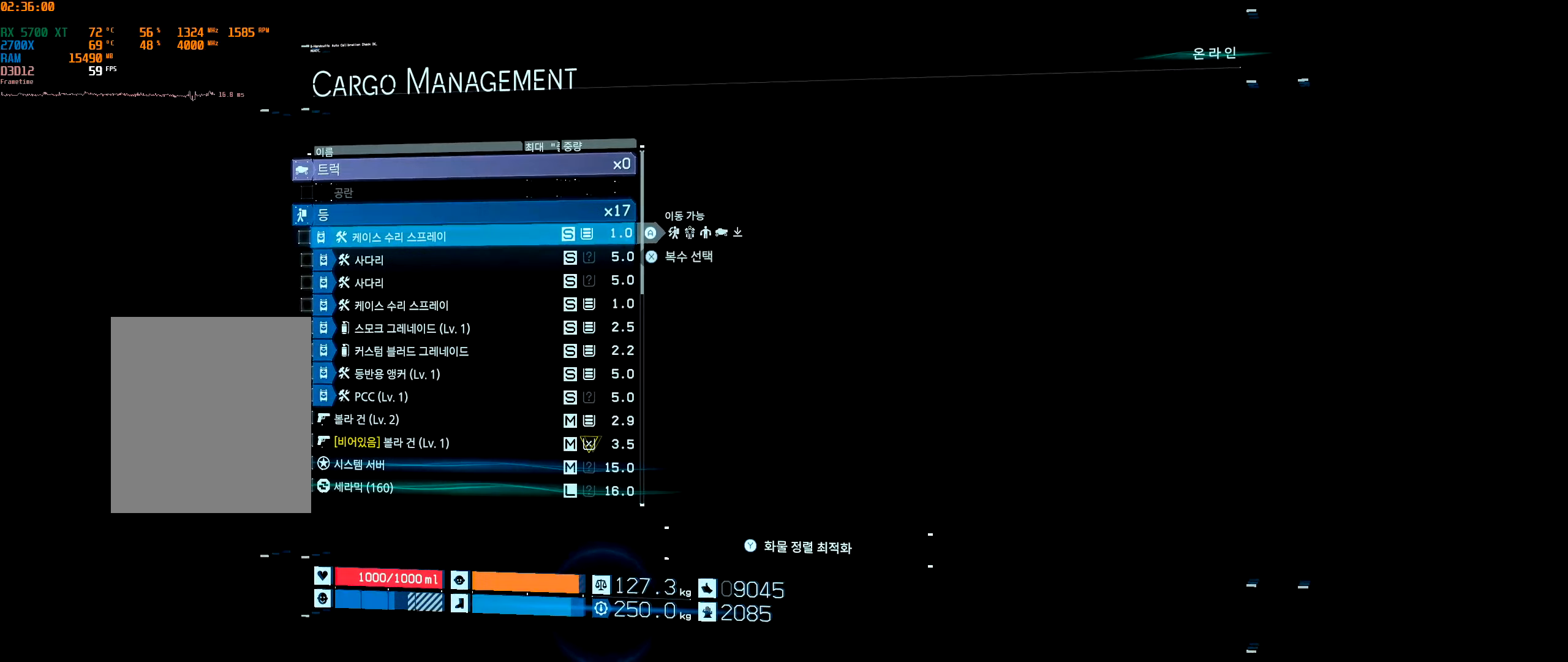
{"dt_ms": 500, "buttons": [], "left_stick": "center", "events": []}
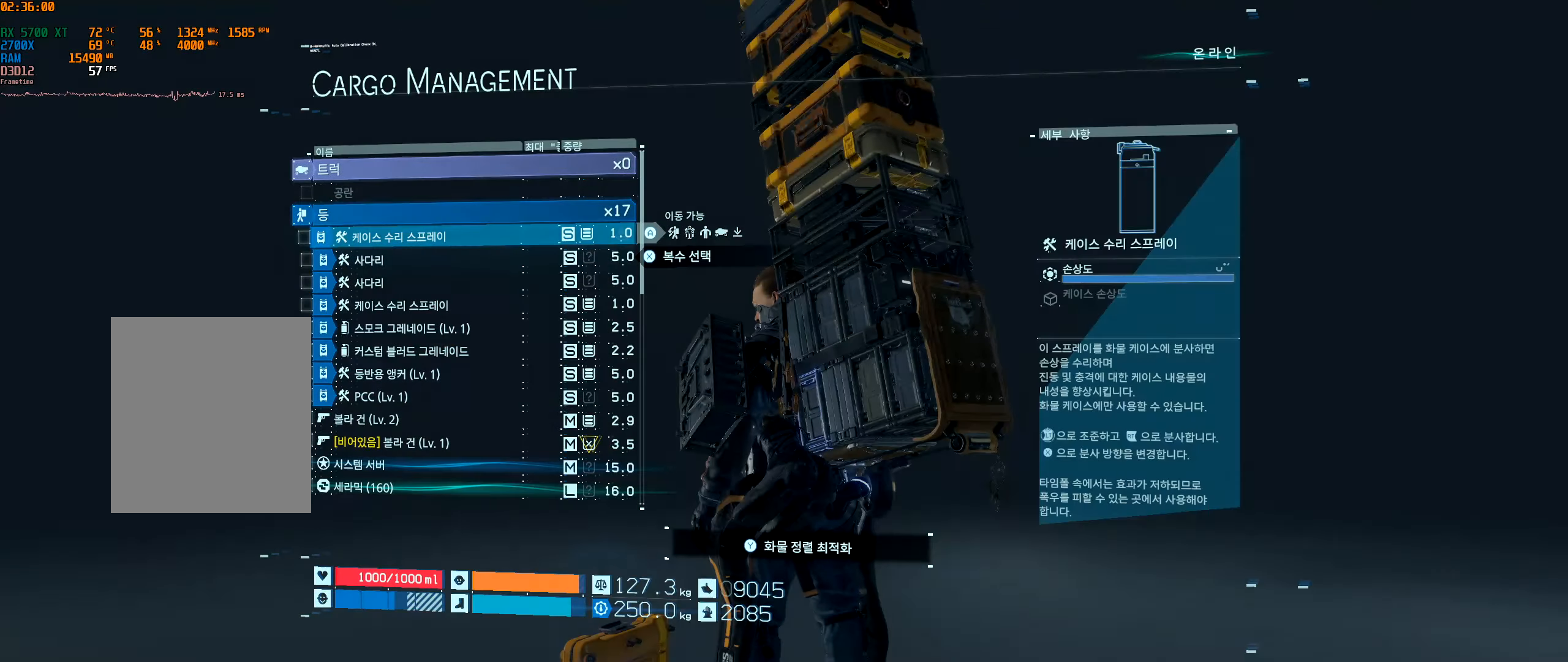
{"dt_ms": 500, "buttons": [], "left_stick": "center", "events": []}
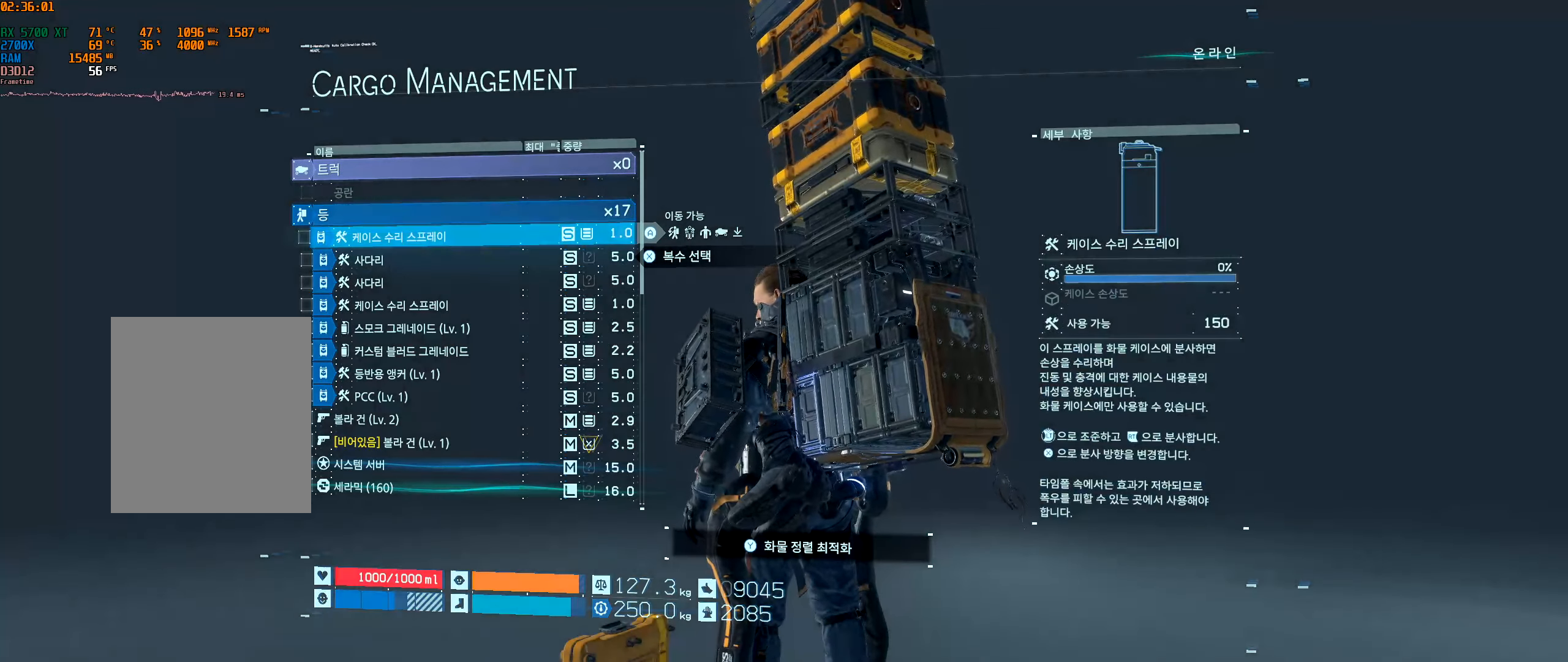
{"dt_ms": 500, "buttons": [], "left_stick": "center", "events": []}
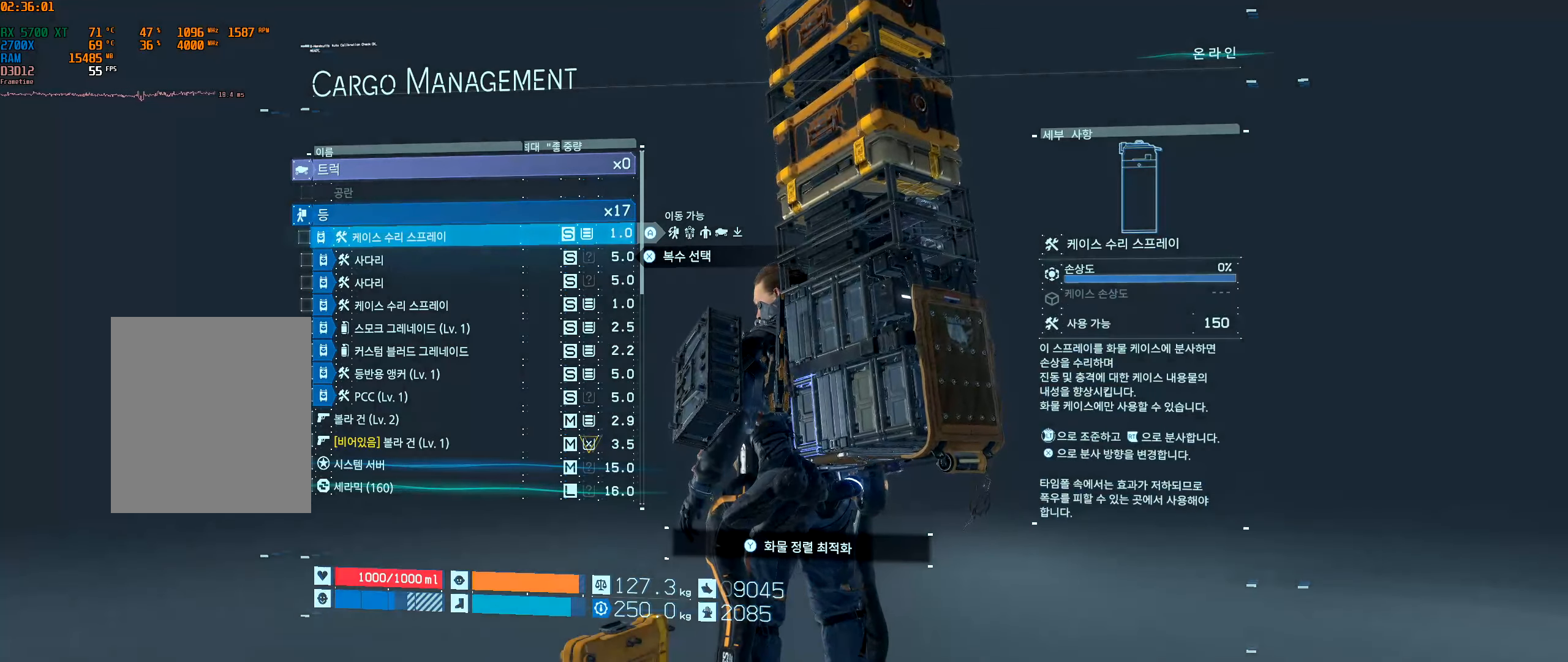
{"dt_ms": 500, "buttons": [], "left_stick": "center", "events": []}
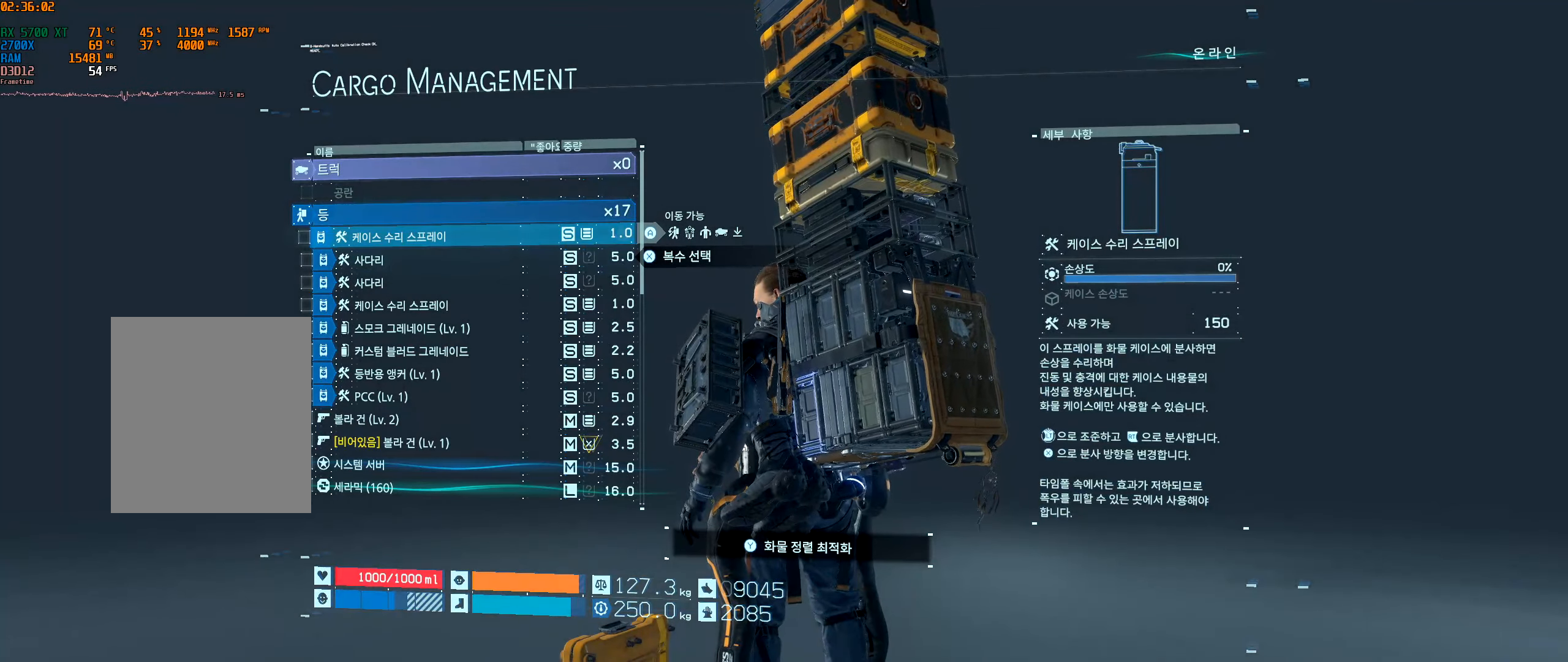
{"dt_ms": 500, "buttons": [], "left_stick": "center", "events": []}
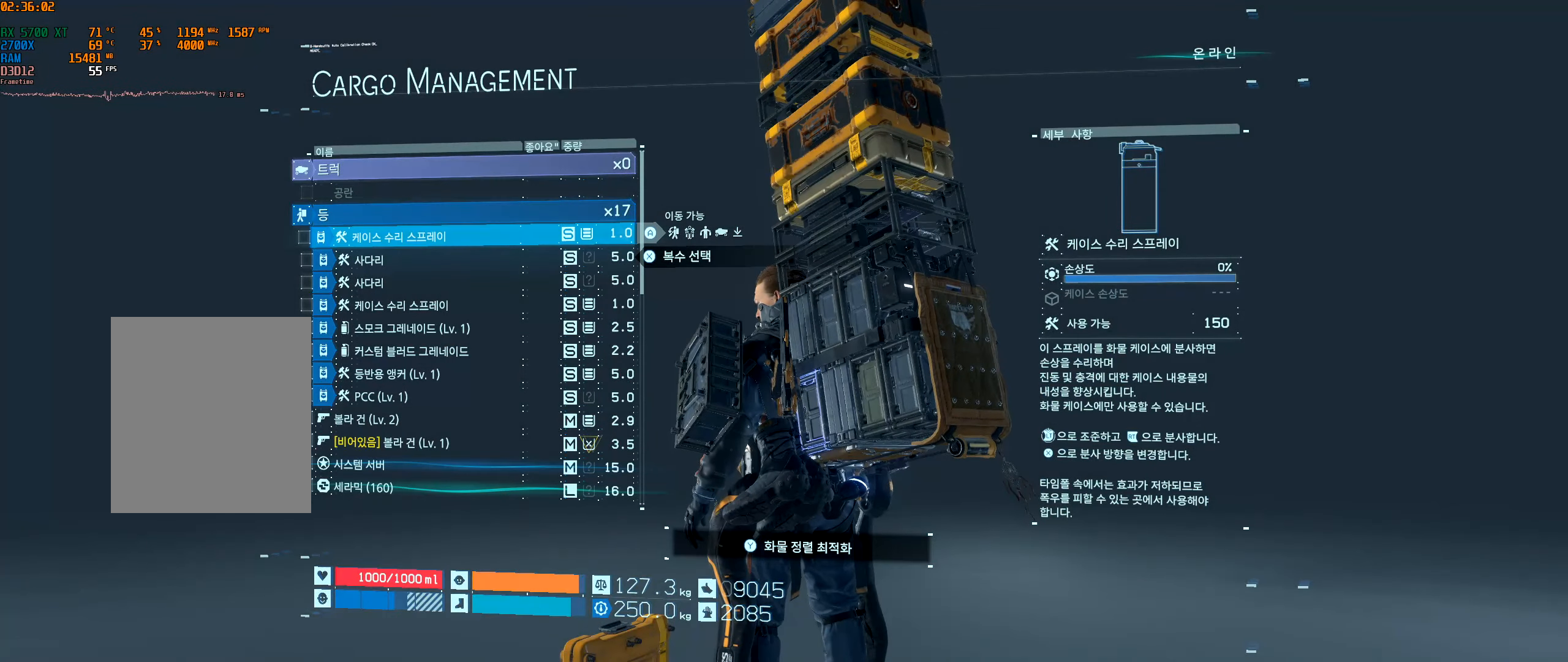
{"dt_ms": 500, "buttons": [], "left_stick": "center", "events": []}
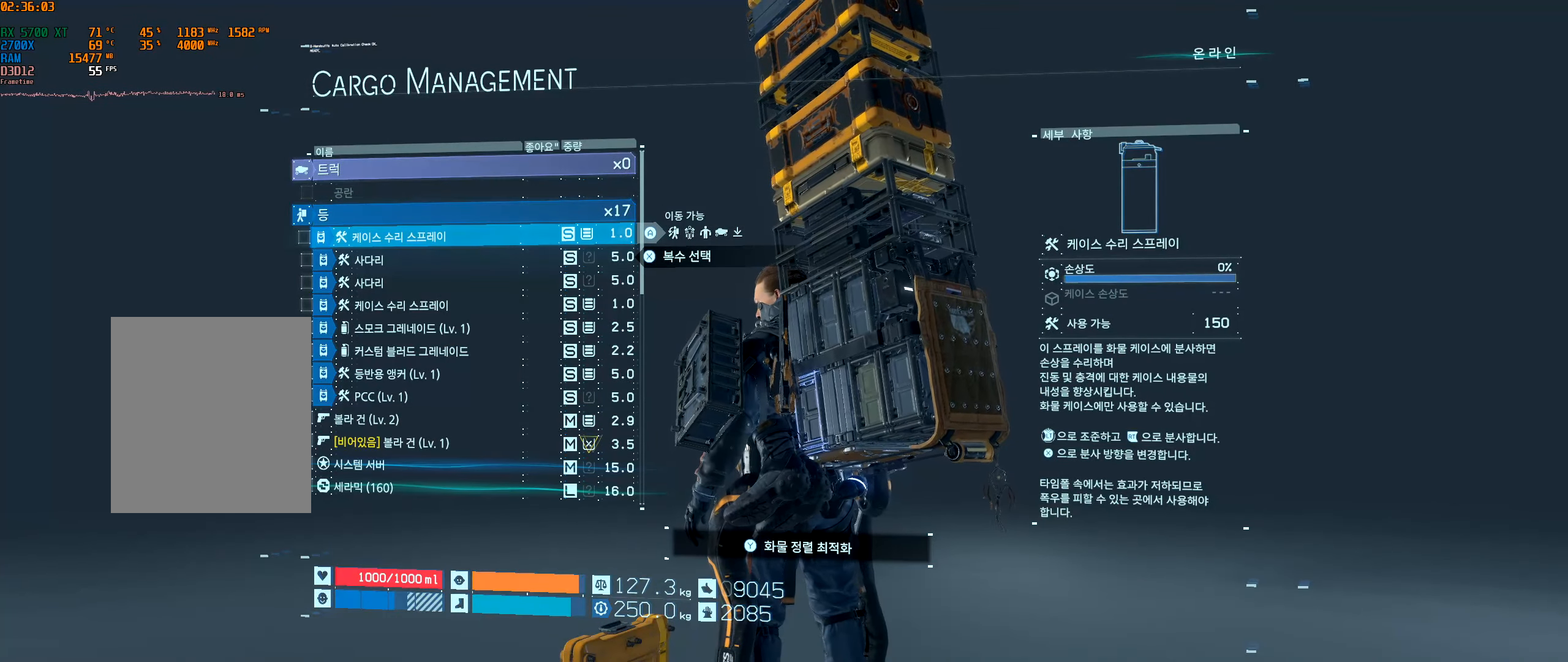
{"dt_ms": 500, "buttons": [], "left_stick": "center", "events": [[200, "X", "down"], [333, "X", "up"]]}
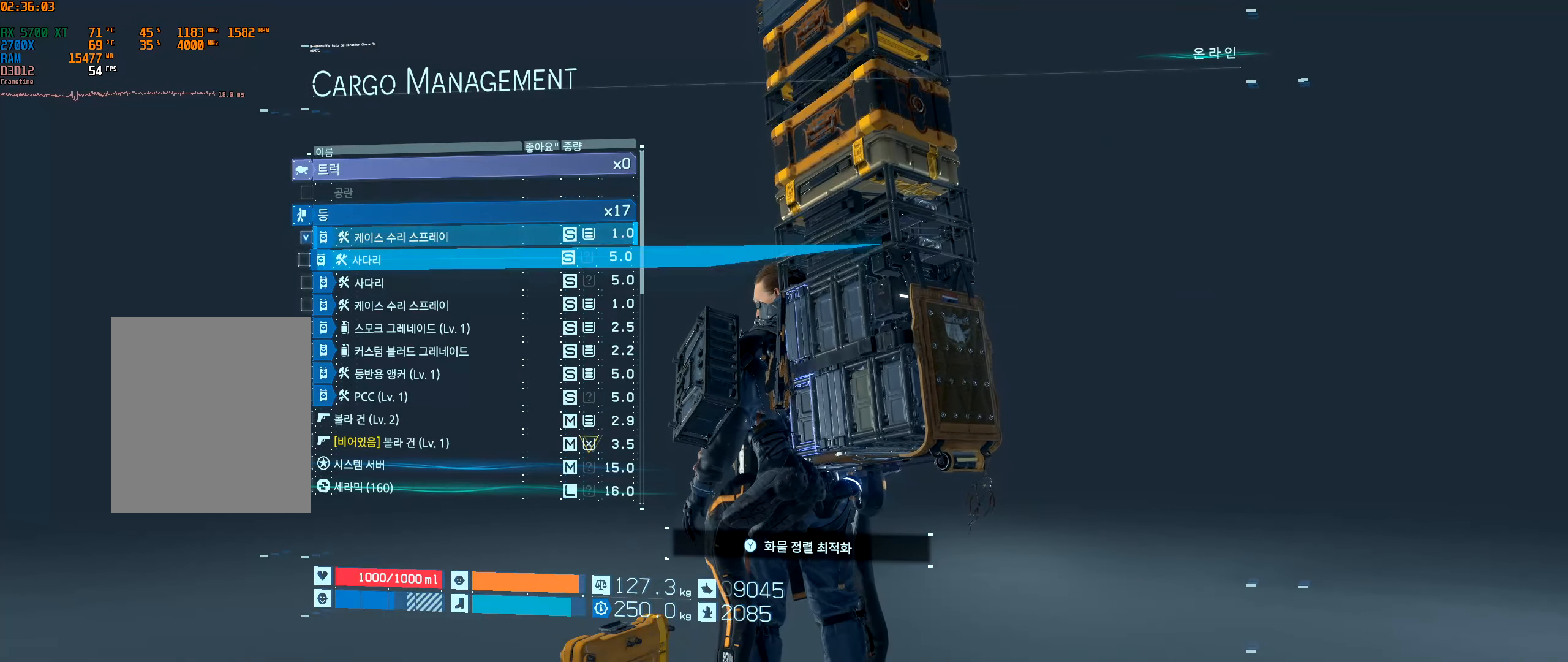
{"dt_ms": 500, "buttons": [], "left_stick": "center", "events": [[83, "X", "down"], [183, "X", "up"], [333, "X", "down"], [450, "X", "up"]]}
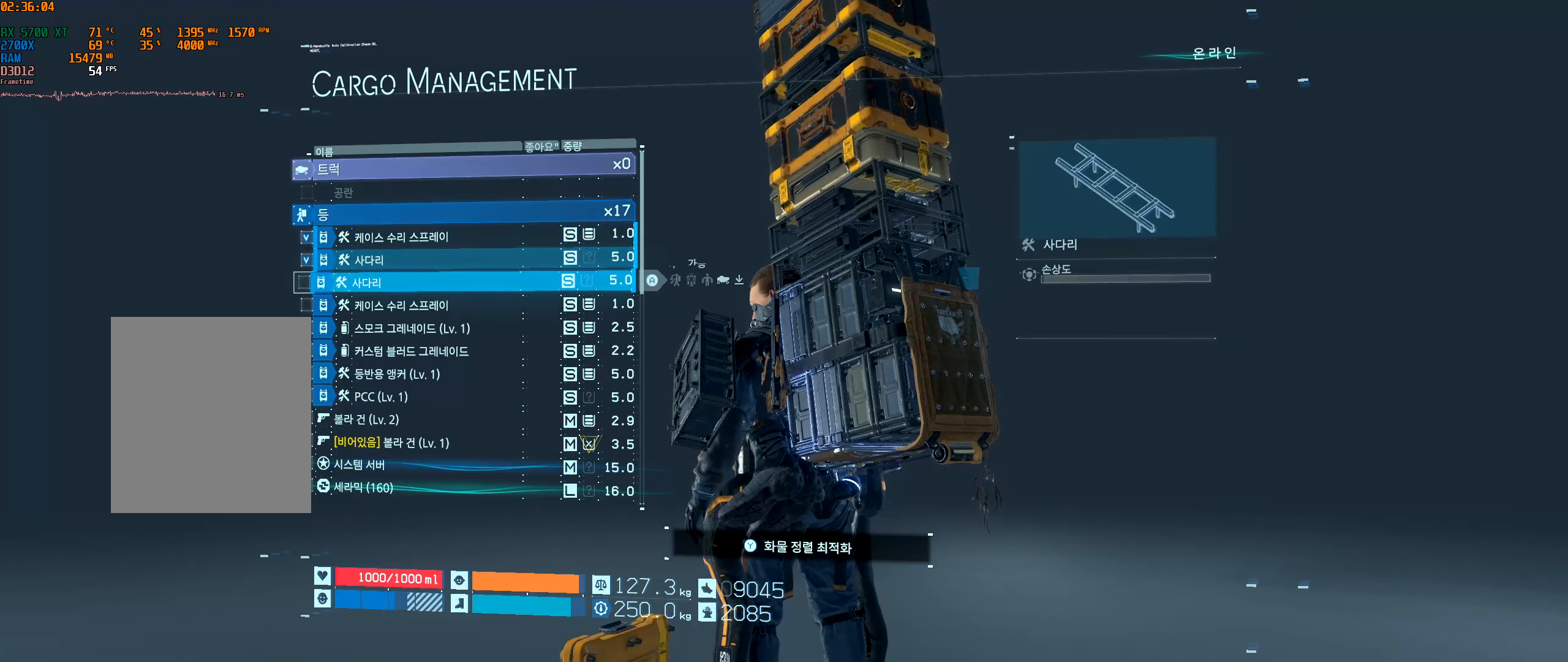
{"dt_ms": 500, "buttons": [], "left_stick": "center", "events": [[133, "X", "down"], [216, "X", "up"], [383, "X", "down"], [500, "X", "up"]]}
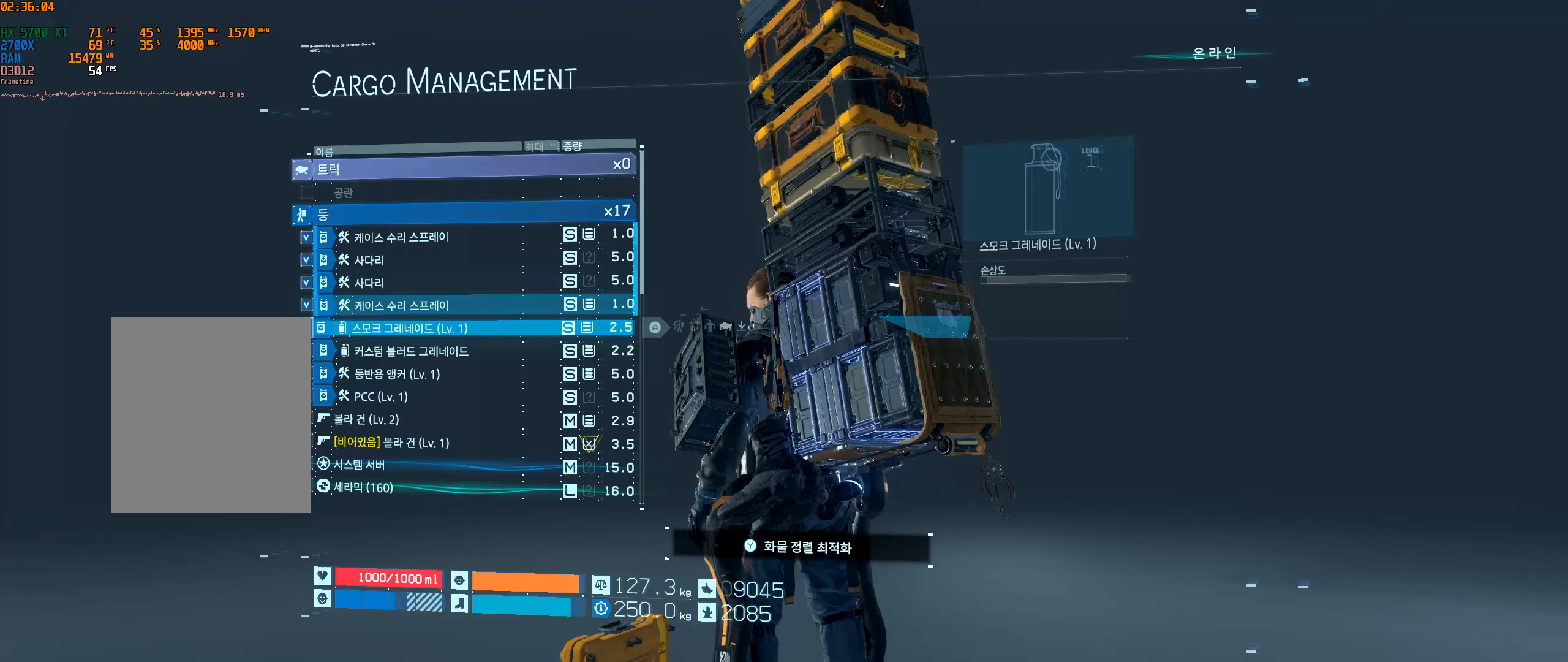
{"dt_ms": 500, "buttons": ["X"], "left_stick": "center", "events": [[167, "X", "down"], [267, "X", "up"], [417, "X", "down"]]}
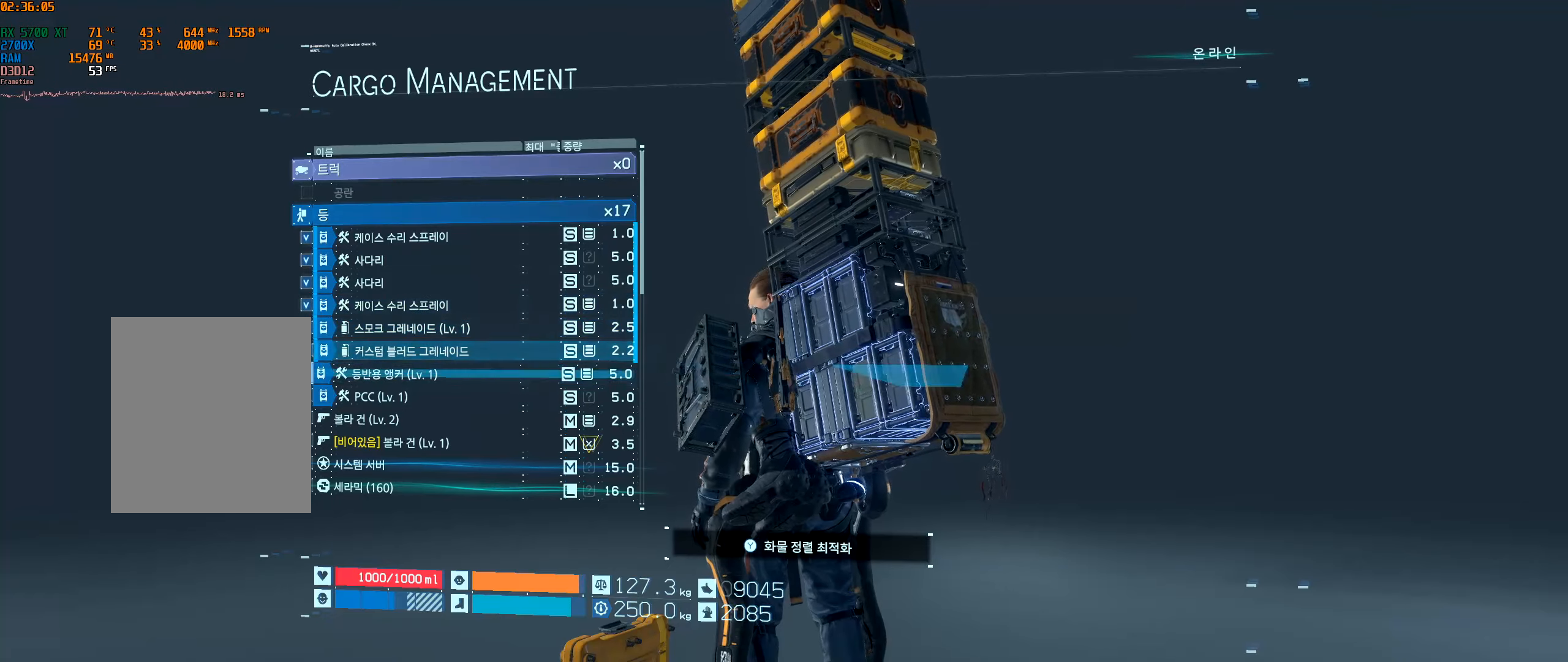
{"dt_ms": 500, "buttons": [], "left_stick": "center", "events": [[17, "X", "up"], [167, "X", "down"], [267, "X", "up"]]}
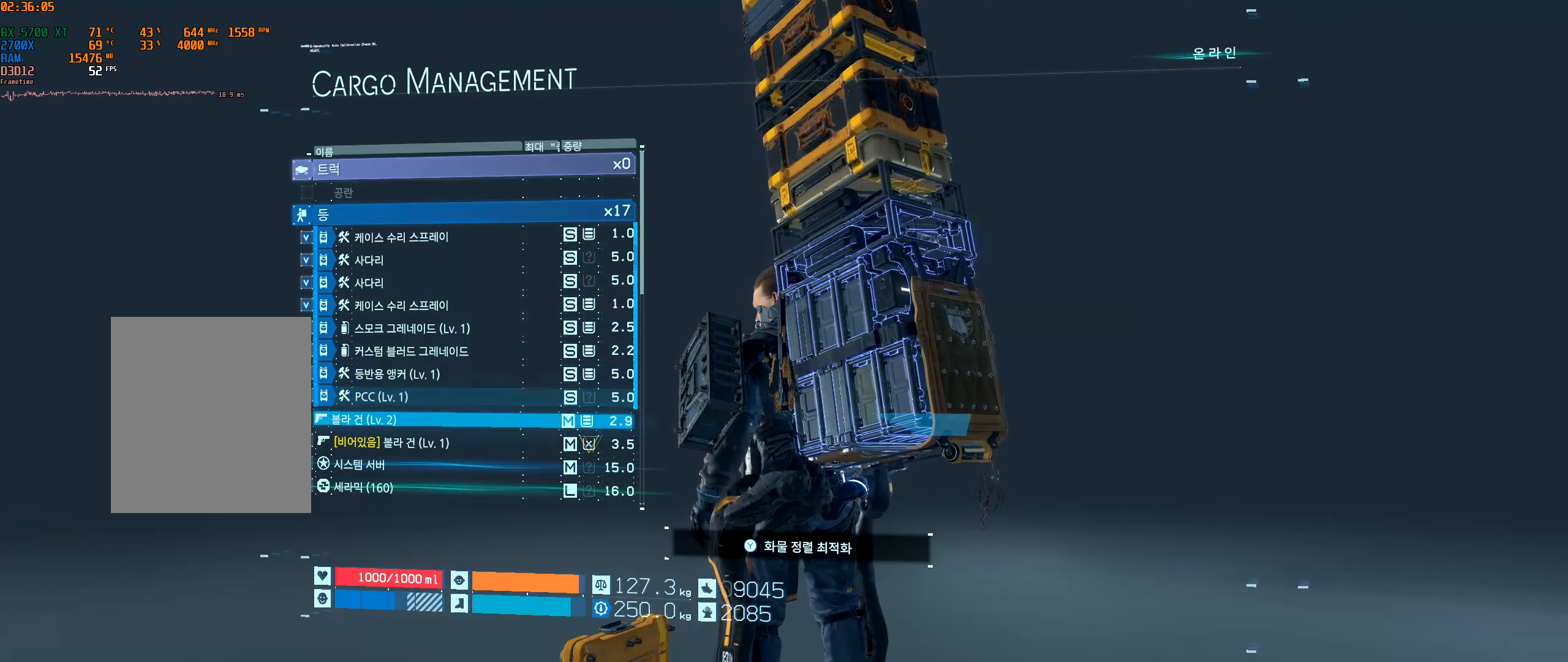
{"dt_ms": 500, "buttons": [], "left_stick": "center", "events": []}
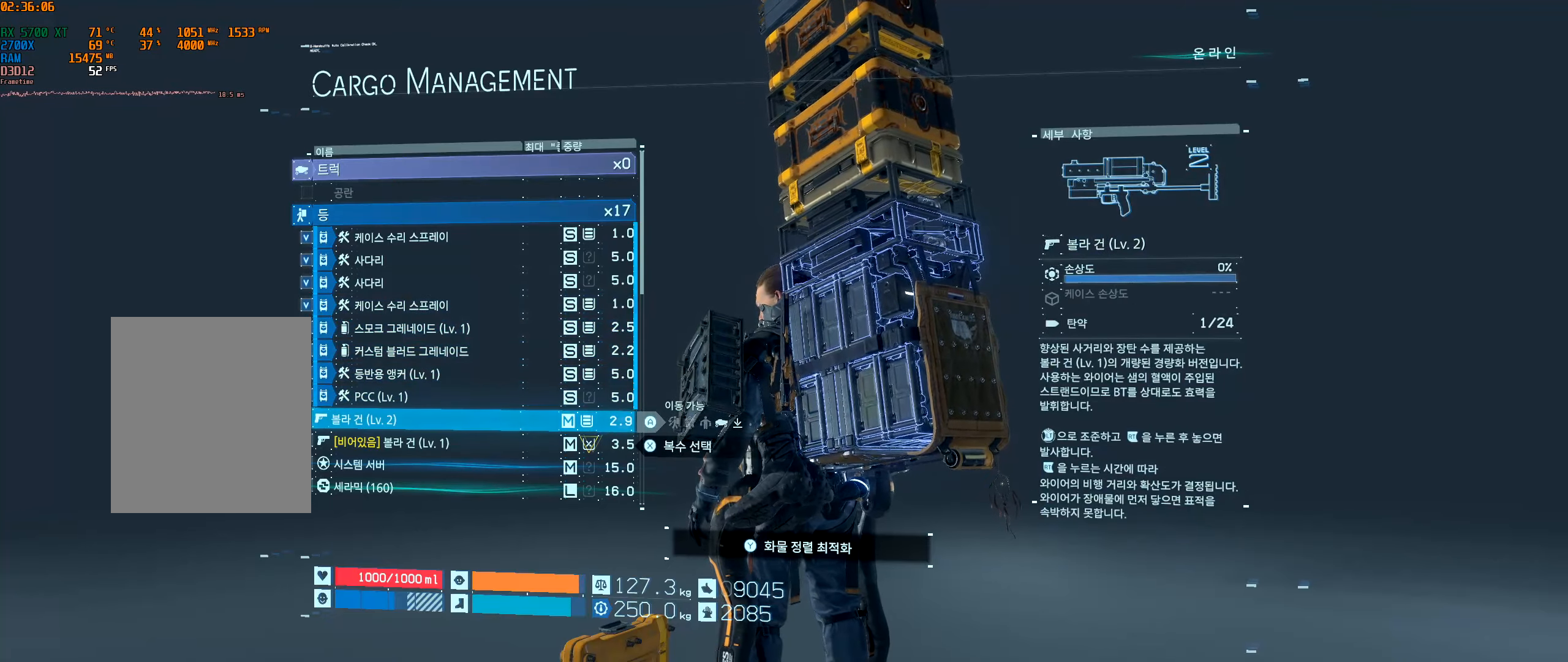
{"dt_ms": 500, "buttons": [], "left_stick": "center", "events": []}
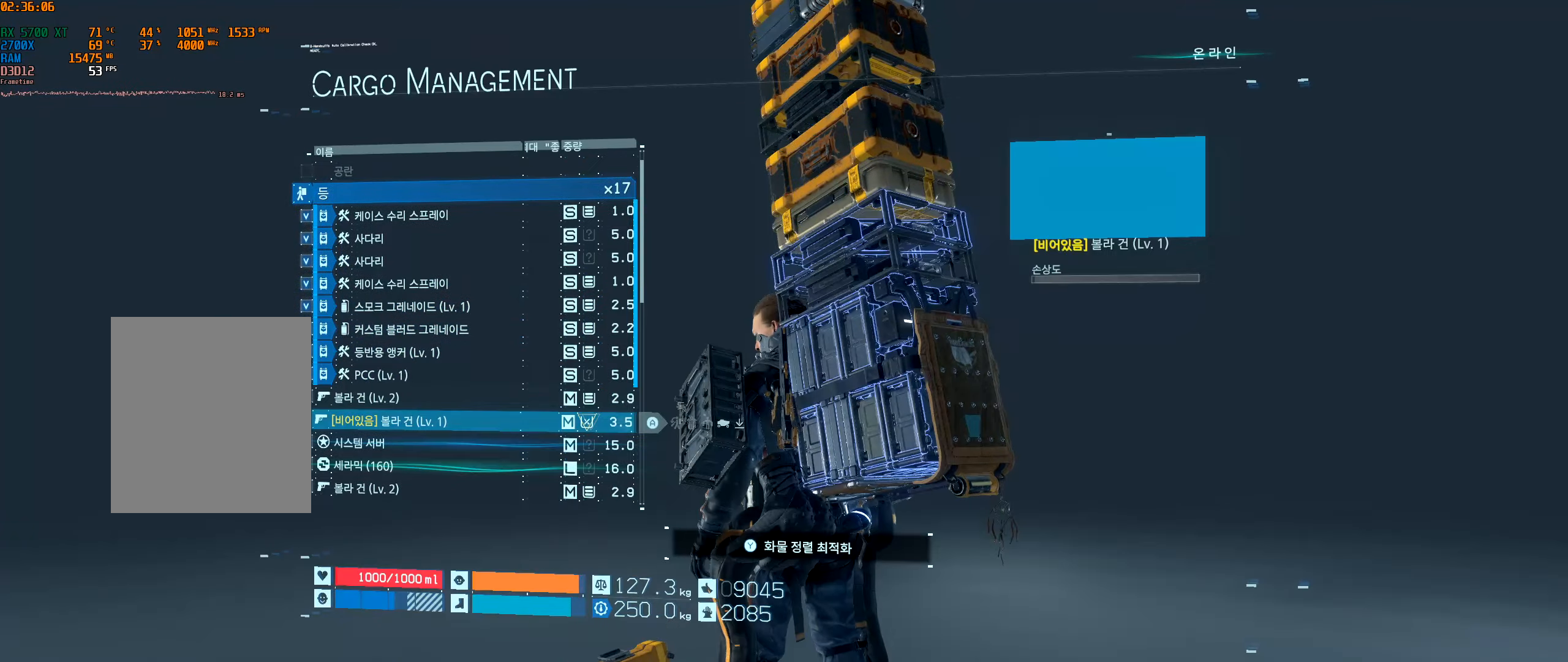
{"dt_ms": 500, "buttons": ["DPAD_UP"], "left_stick": "center", "events": [[217, "DPAD_UP", "down"]]}
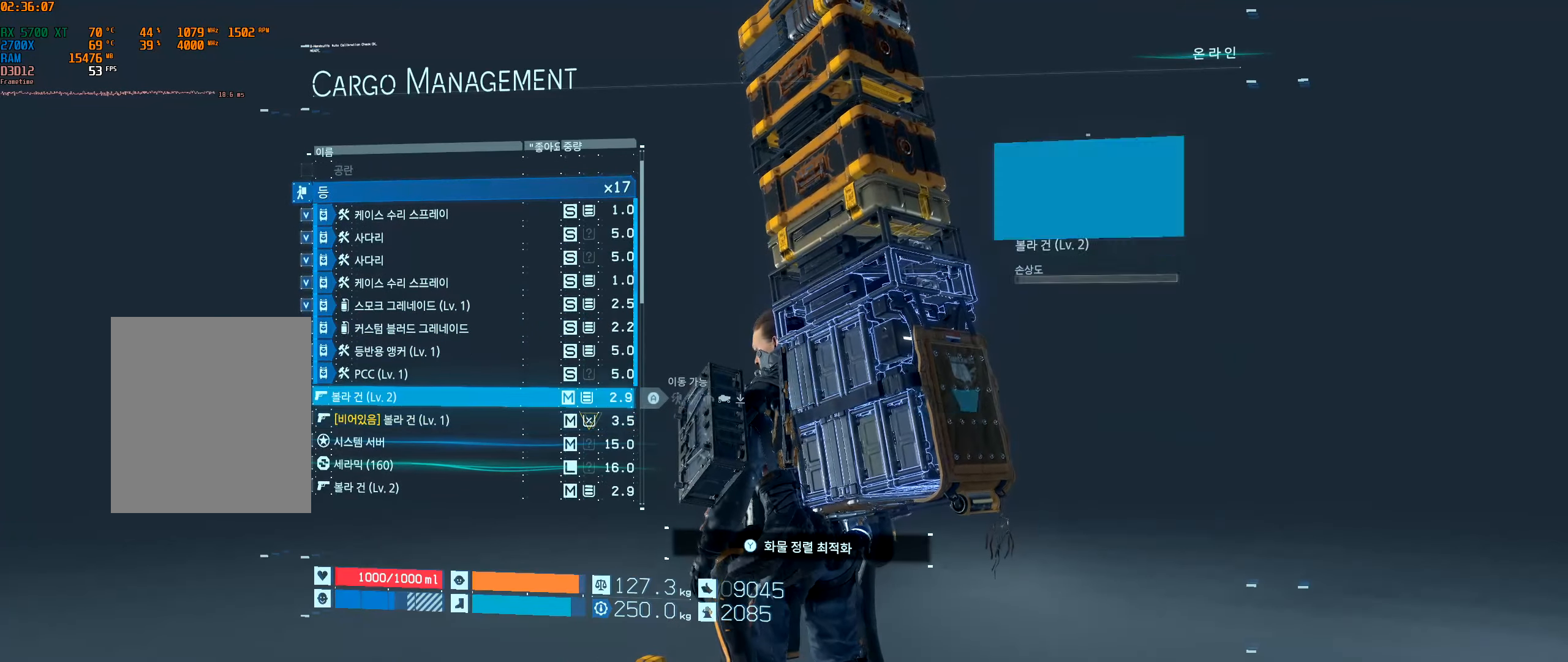
{"dt_ms": 500, "buttons": [], "left_stick": "center", "events": [[250, "DPAD_UP", "up"]]}
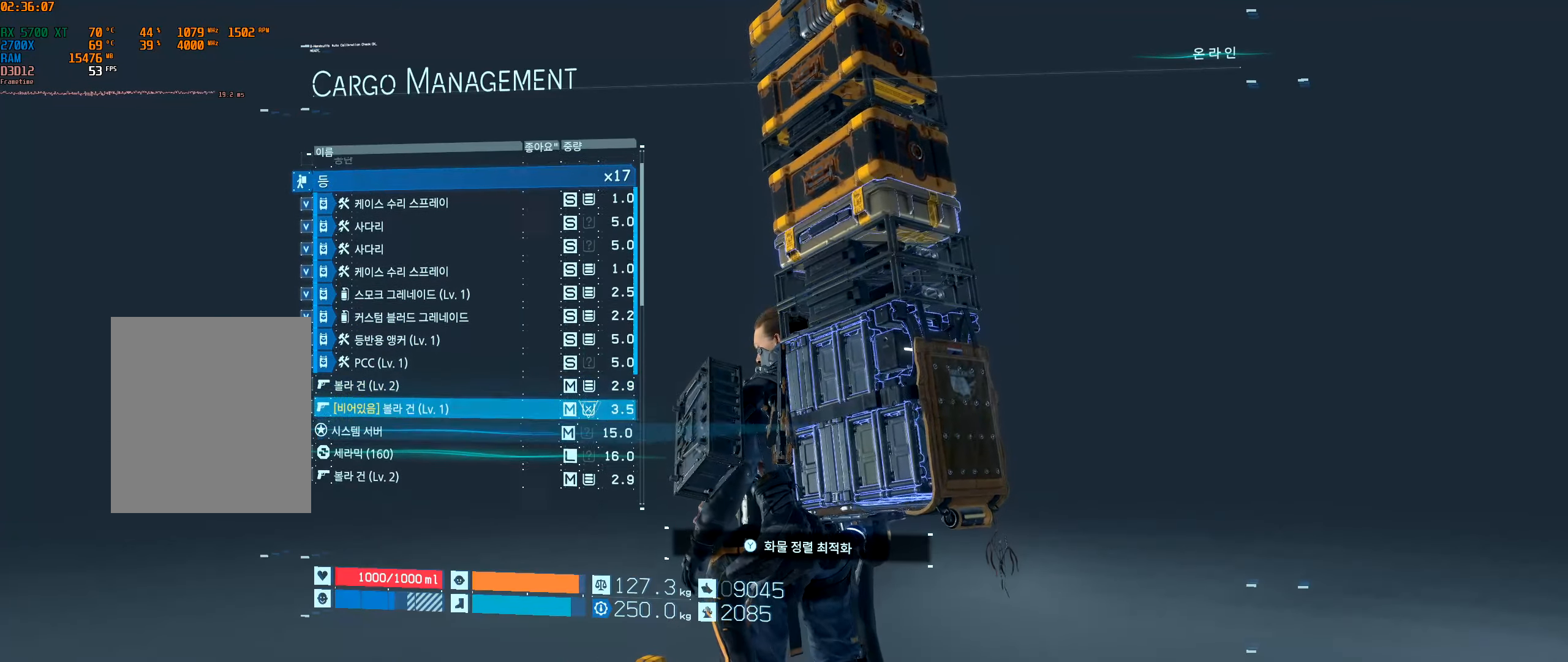
{"dt_ms": 500, "buttons": ["X"], "left_stick": "center", "events": [[400, "X", "down"]]}
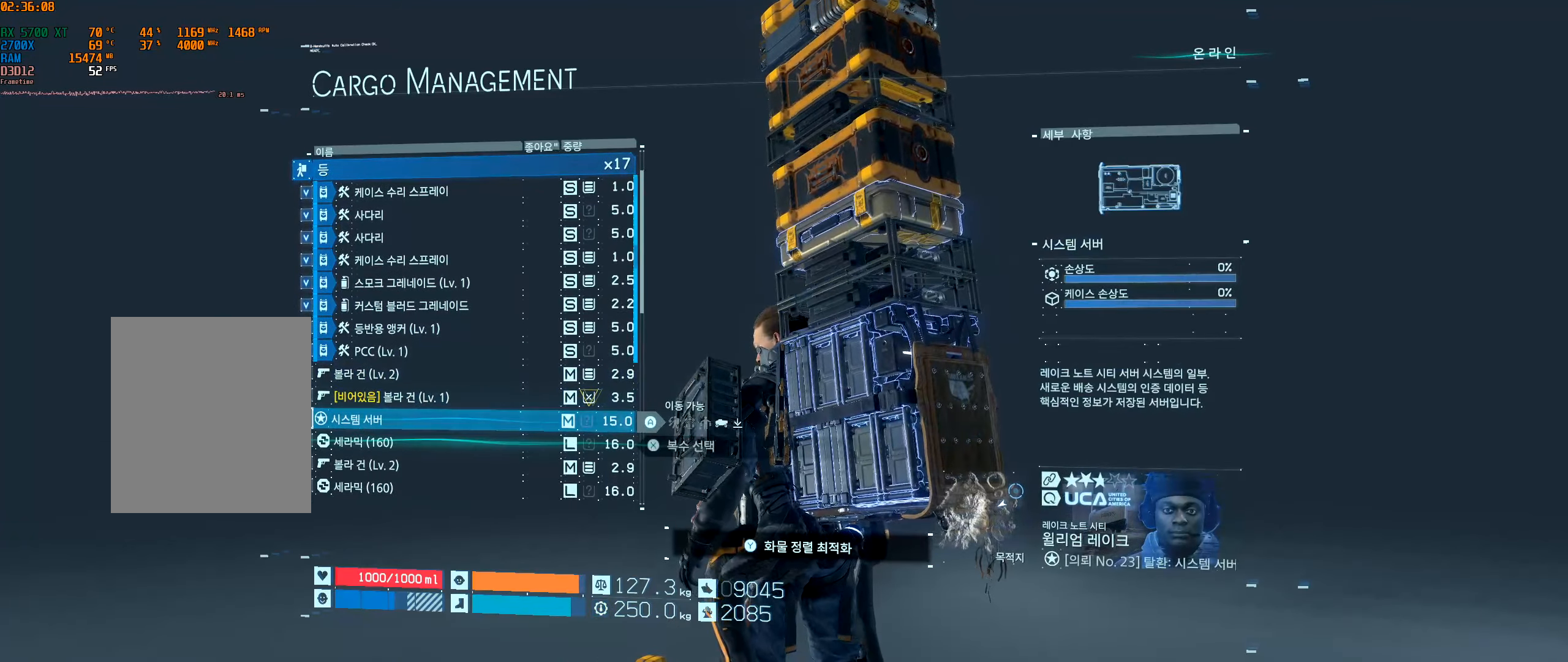
{"dt_ms": 500, "buttons": ["X"], "left_stick": "center", "events": [[17, "X", "up"], [500, "X", "down"]]}
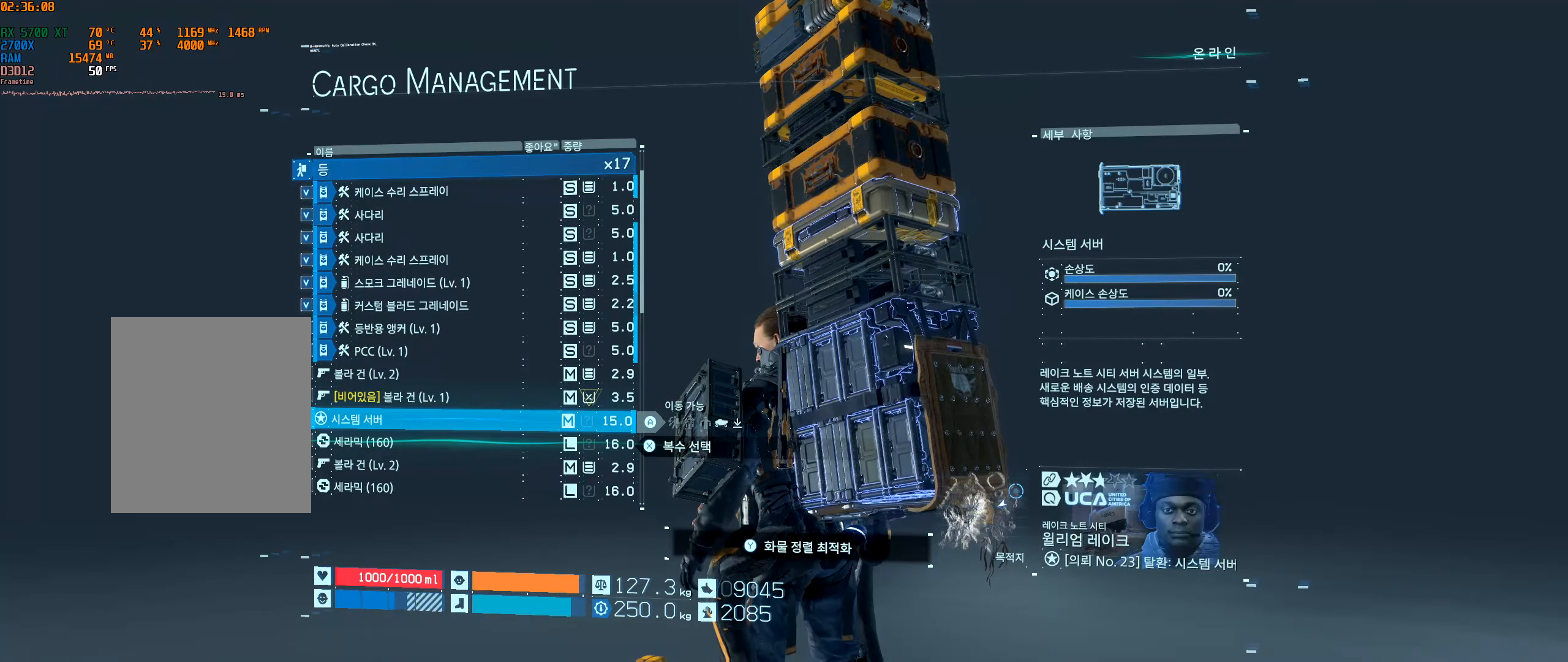
{"dt_ms": 500, "buttons": [], "left_stick": "center", "events": [[100, "X", "up"]]}
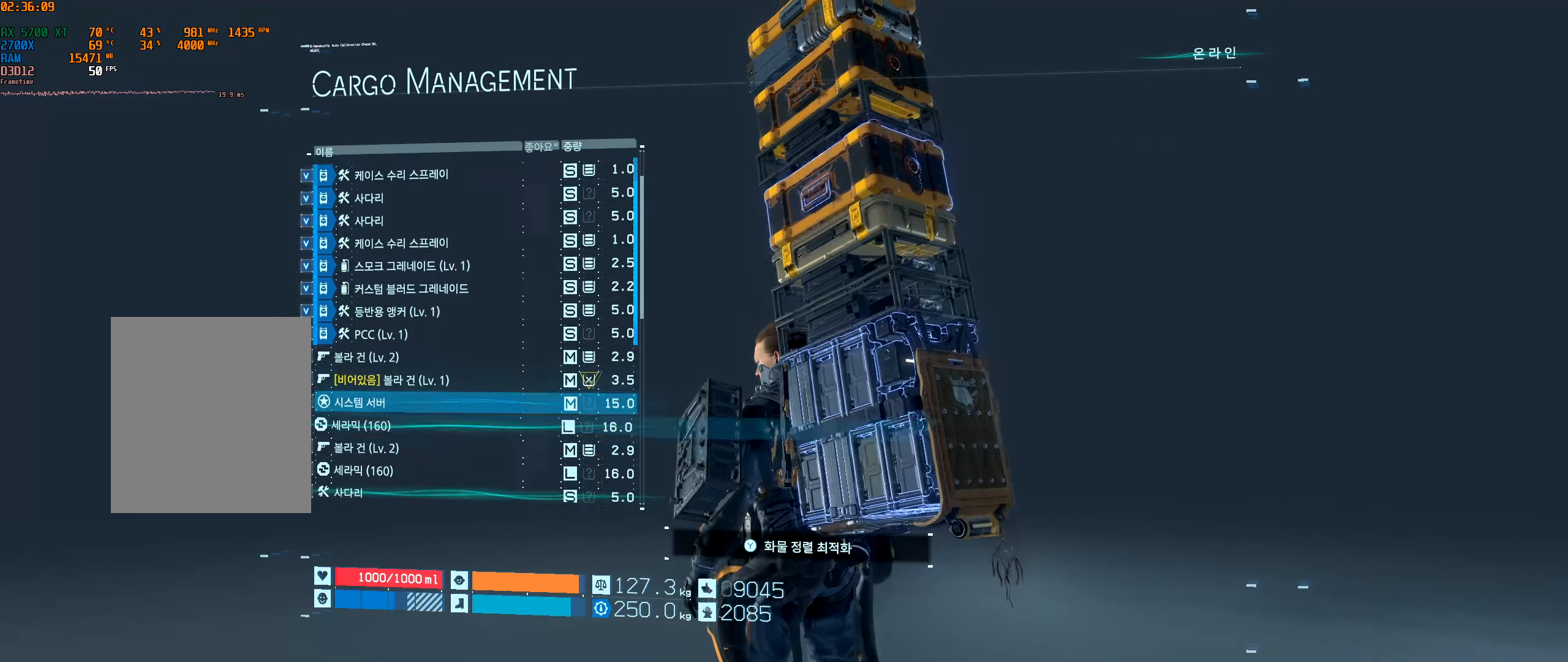
{"dt_ms": 500, "buttons": [], "left_stick": "center", "events": []}
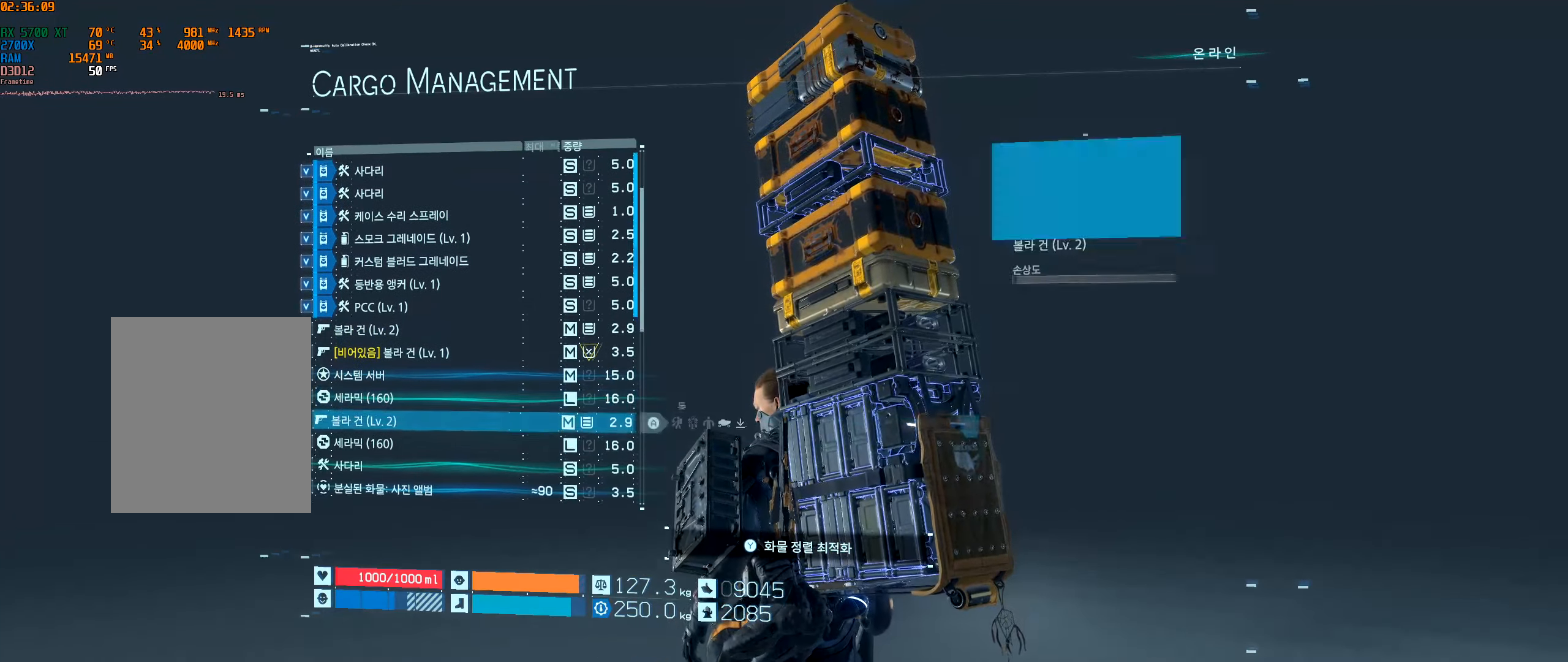
{"dt_ms": 500, "buttons": ["DPAD_UP"], "left_stick": "center", "events": [[500, "DPAD_UP", "down"]]}
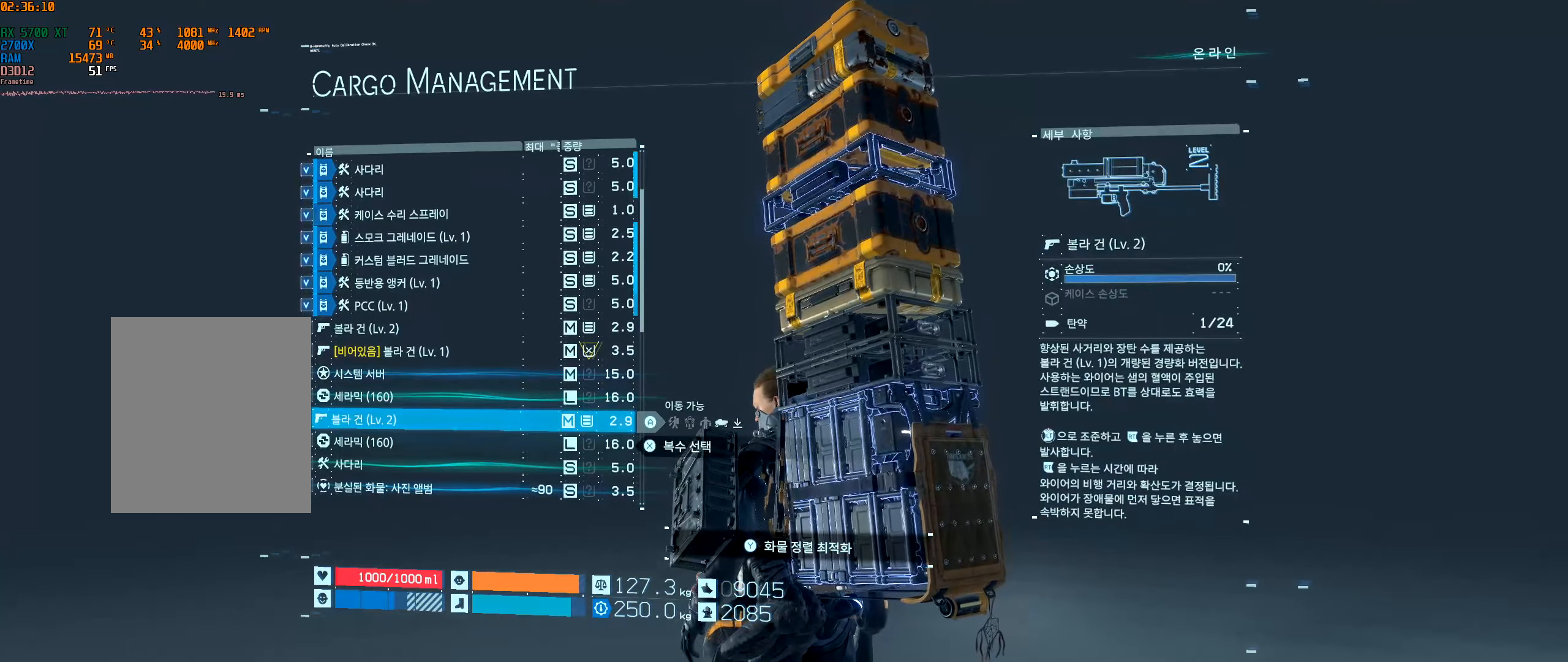
{"dt_ms": 500, "buttons": [], "left_stick": "center", "events": [[217, "X", "down"], [350, "X", "up"], [384, "DPAD_UP", "up"]]}